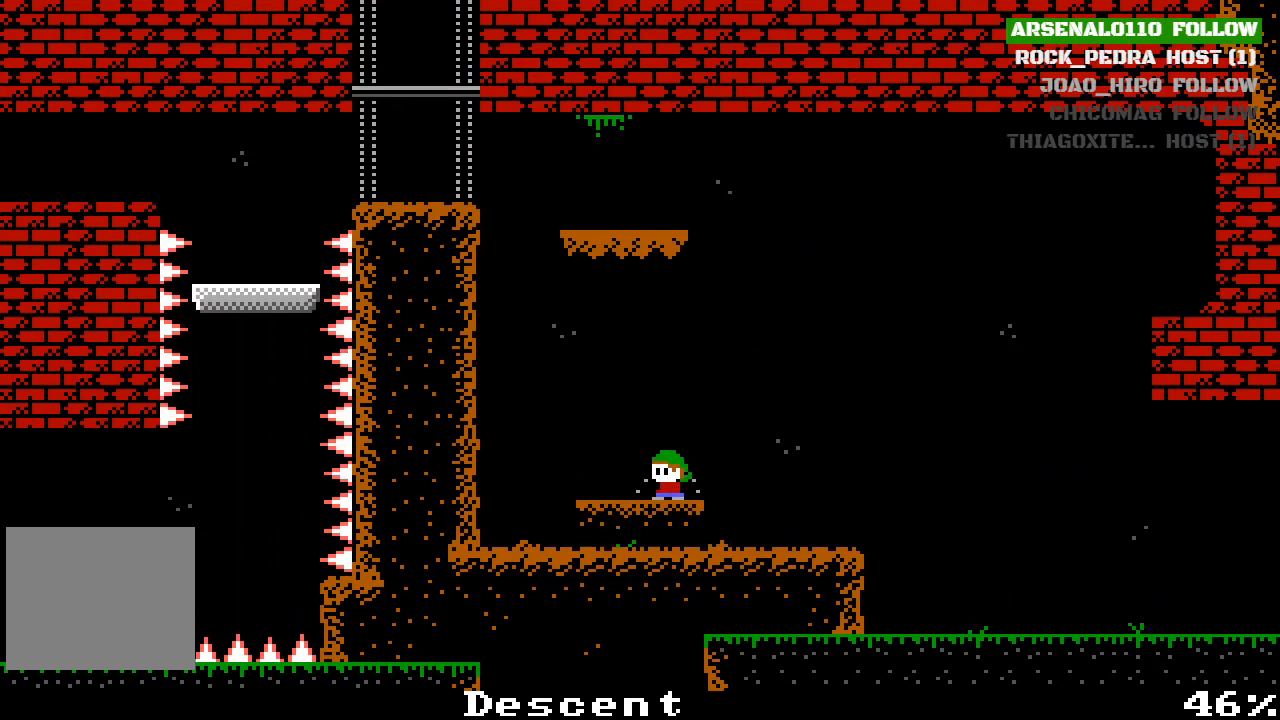
Gameplay with a controller (PlayStation layout); each line is a JSON object with the inputs held at the frame after it. "events" lists button and stick changes between this image and that frame as [ms after this image, input, new state], when the widget could be followed in between. Not read: right_stick.
{"buttons": ["CROSS", "DPAD_RIGHT"], "left_stick": "center", "events": [[333, "DPAD_RIGHT", "down"], [367, "CROSS", "down"]]}
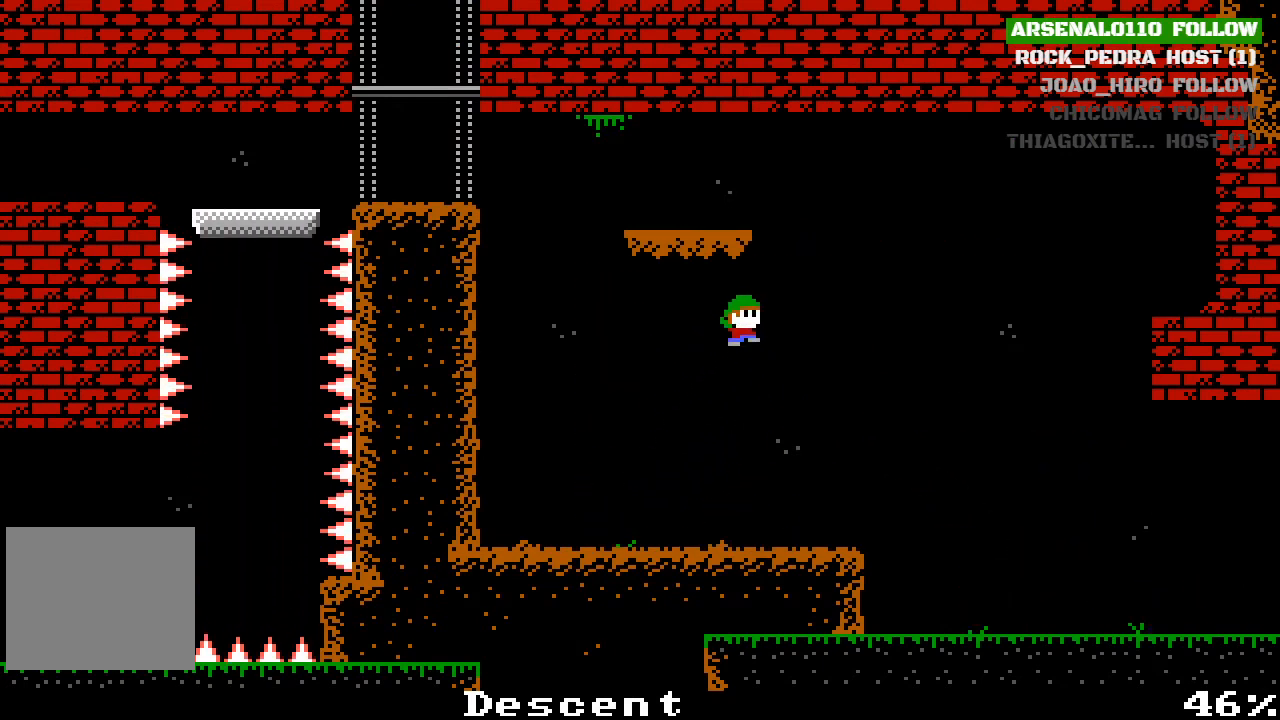
{"buttons": ["CROSS", "DPAD_LEFT"], "left_stick": "center", "events": [[67, "CROSS", "up"], [233, "CROSS", "down"], [367, "DPAD_RIGHT", "up"], [467, "DPAD_LEFT", "down"]]}
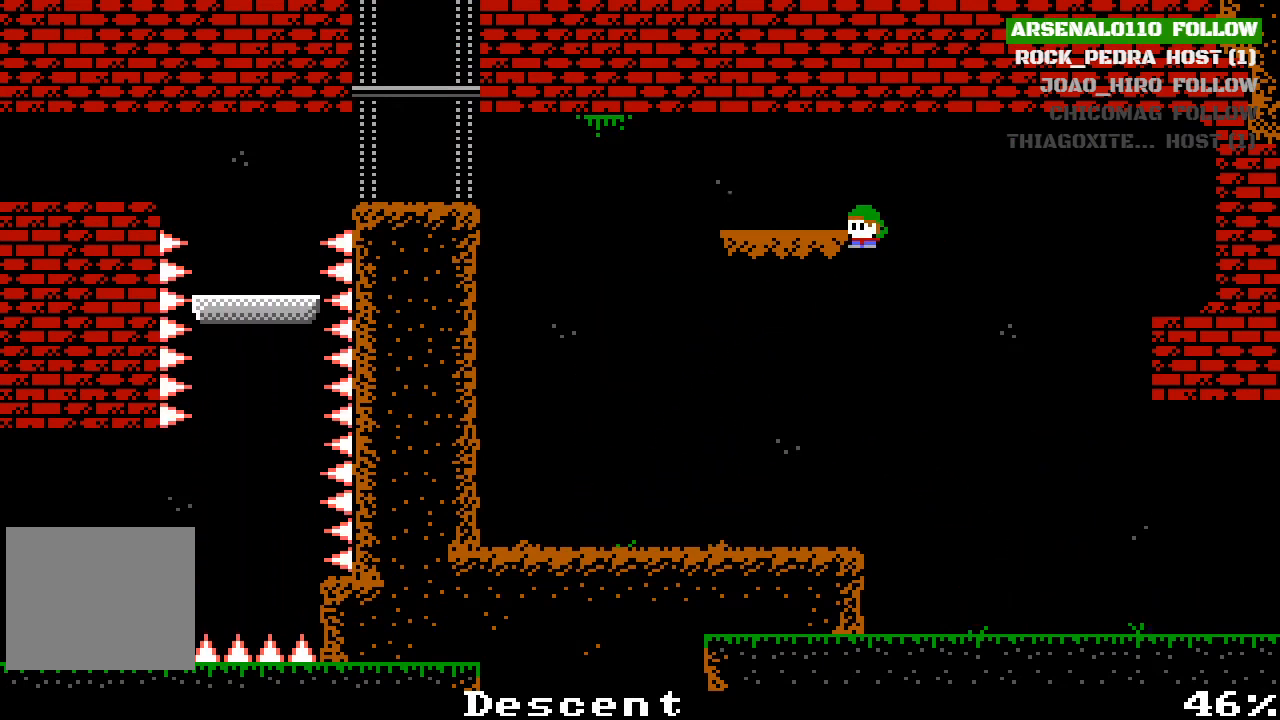
{"buttons": ["DPAD_LEFT"], "left_stick": "center", "events": [[100, "CROSS", "up"]]}
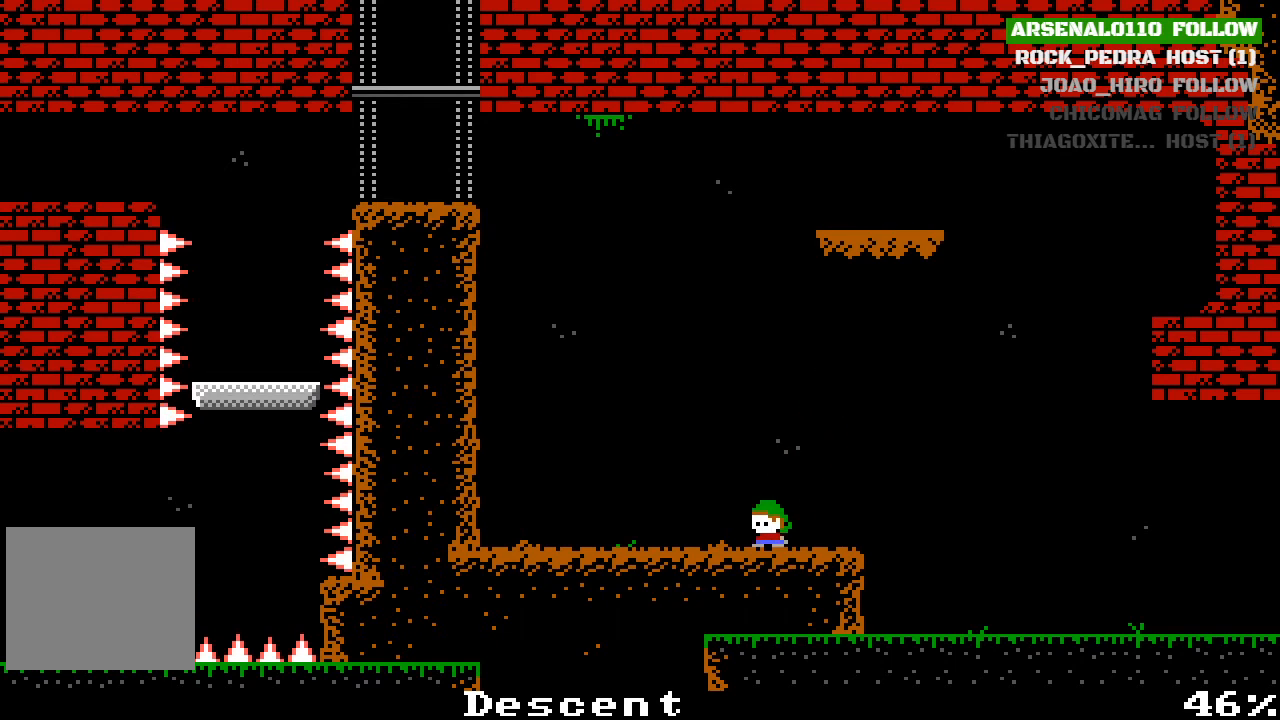
{"buttons": ["DPAD_RIGHT"], "left_stick": "center", "events": [[33, "DPAD_LEFT", "up"], [300, "DPAD_RIGHT", "down"]]}
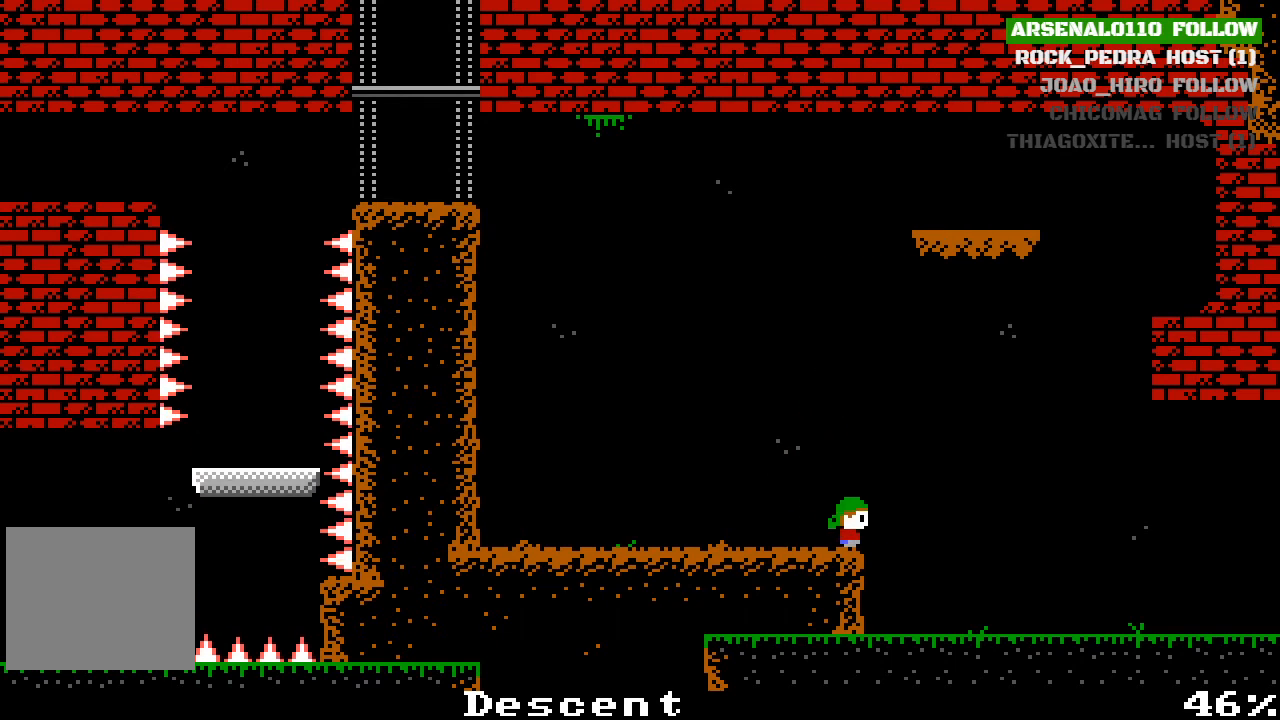
{"buttons": ["DPAD_RIGHT"], "left_stick": "center", "events": []}
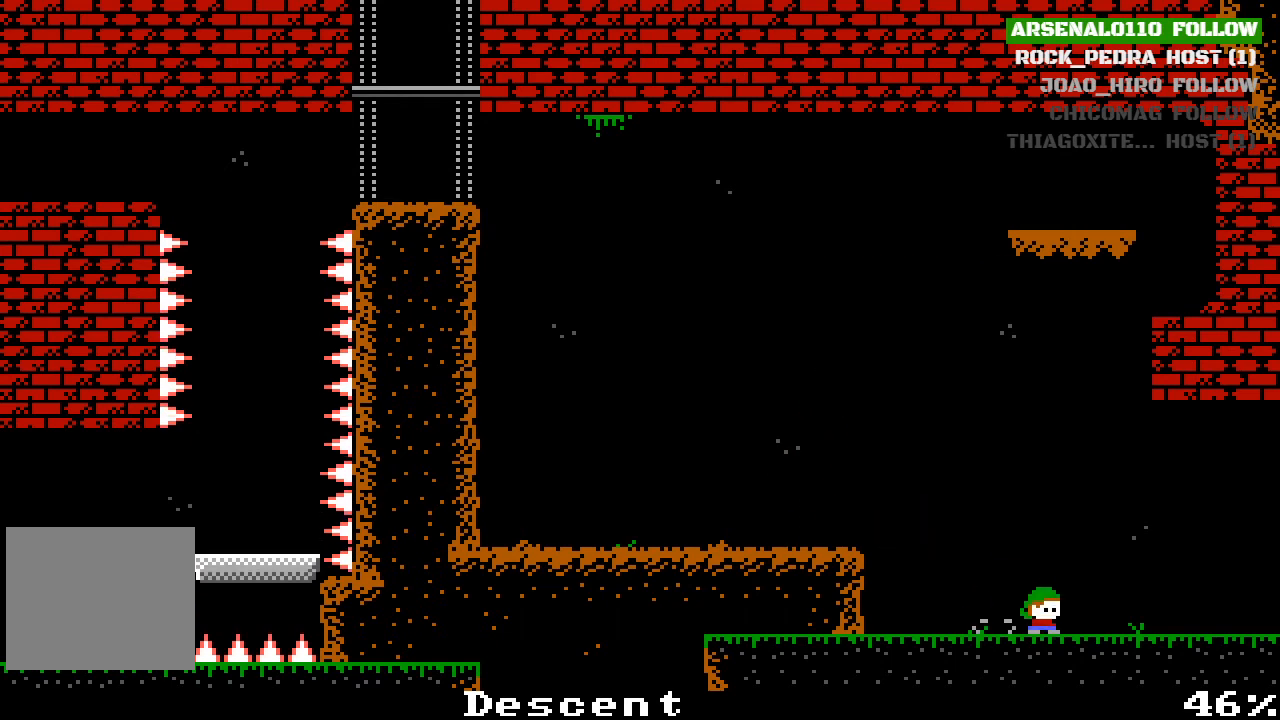
{"buttons": ["DPAD_RIGHT"], "left_stick": "center", "events": []}
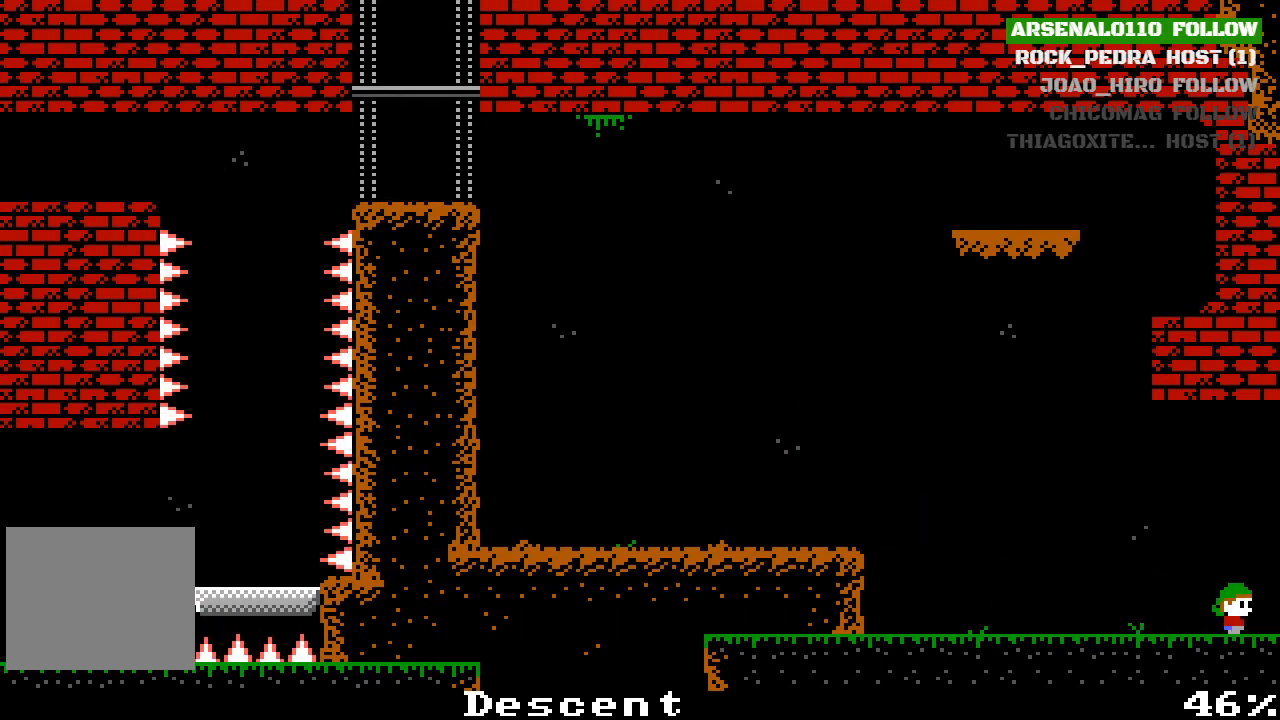
{"buttons": ["DPAD_LEFT"], "left_stick": "center", "events": [[267, "DPAD_RIGHT", "up"], [333, "DPAD_LEFT", "down"]]}
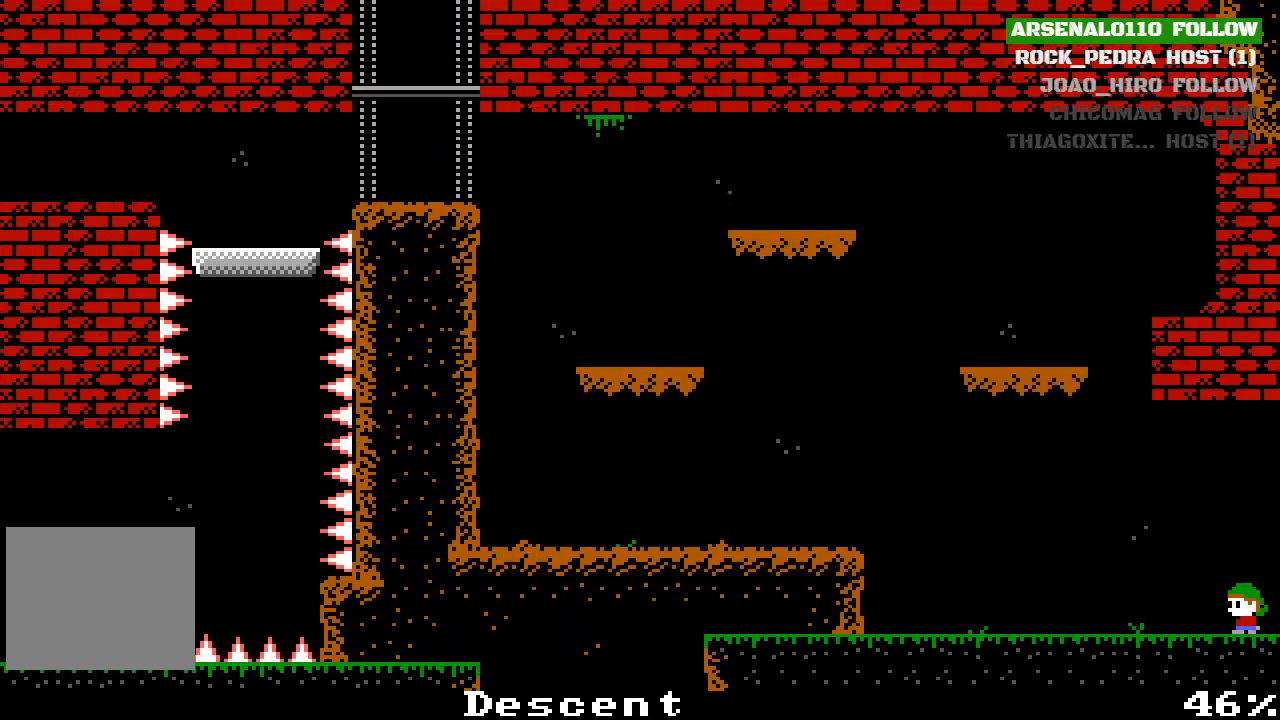
{"buttons": ["DPAD_LEFT"], "left_stick": "center", "events": []}
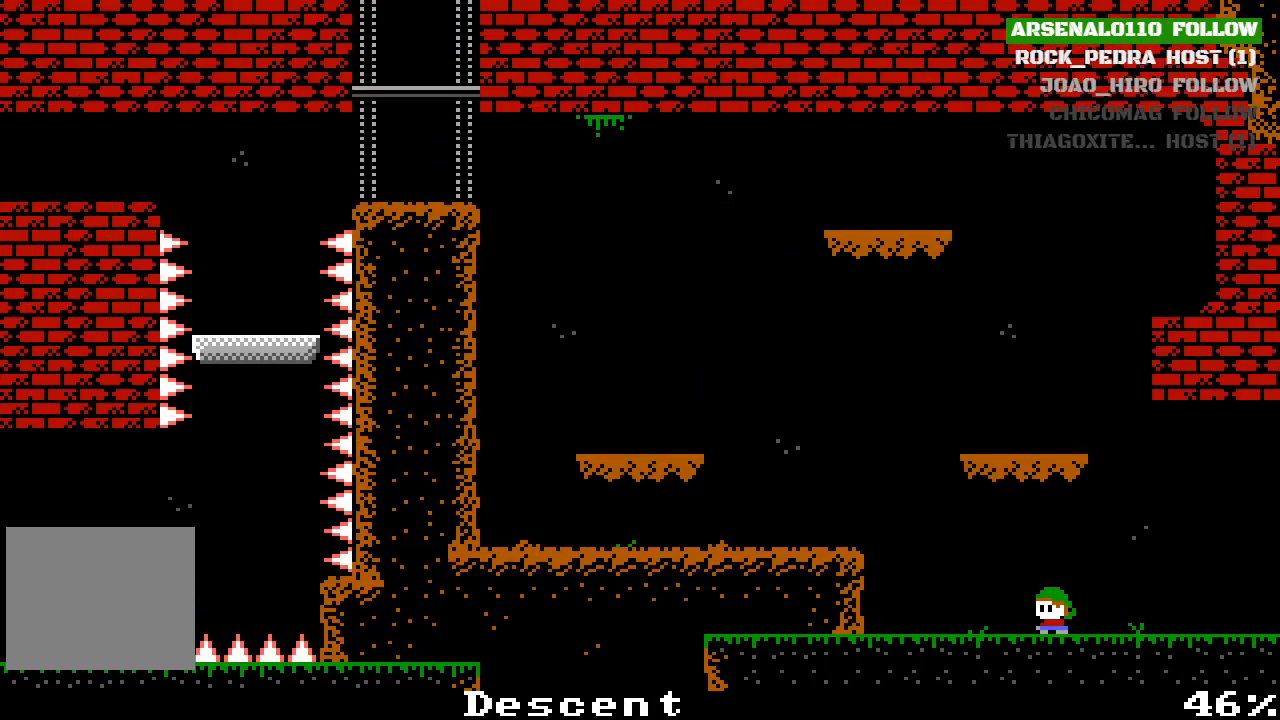
{"buttons": ["DPAD_LEFT"], "left_stick": "center", "events": [[300, "CROSS", "down"], [500, "CROSS", "up"]]}
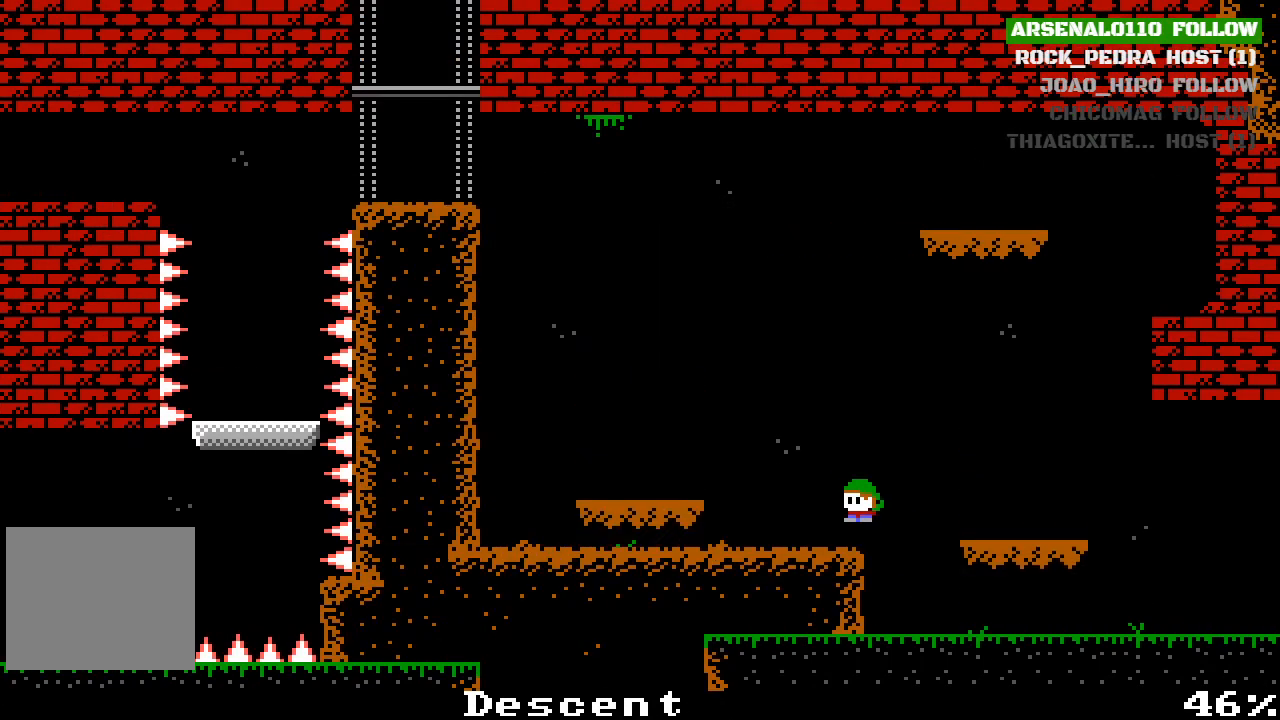
{"buttons": ["CROSS"], "left_stick": "center", "events": [[267, "DPAD_LEFT", "up"], [333, "CROSS", "down"]]}
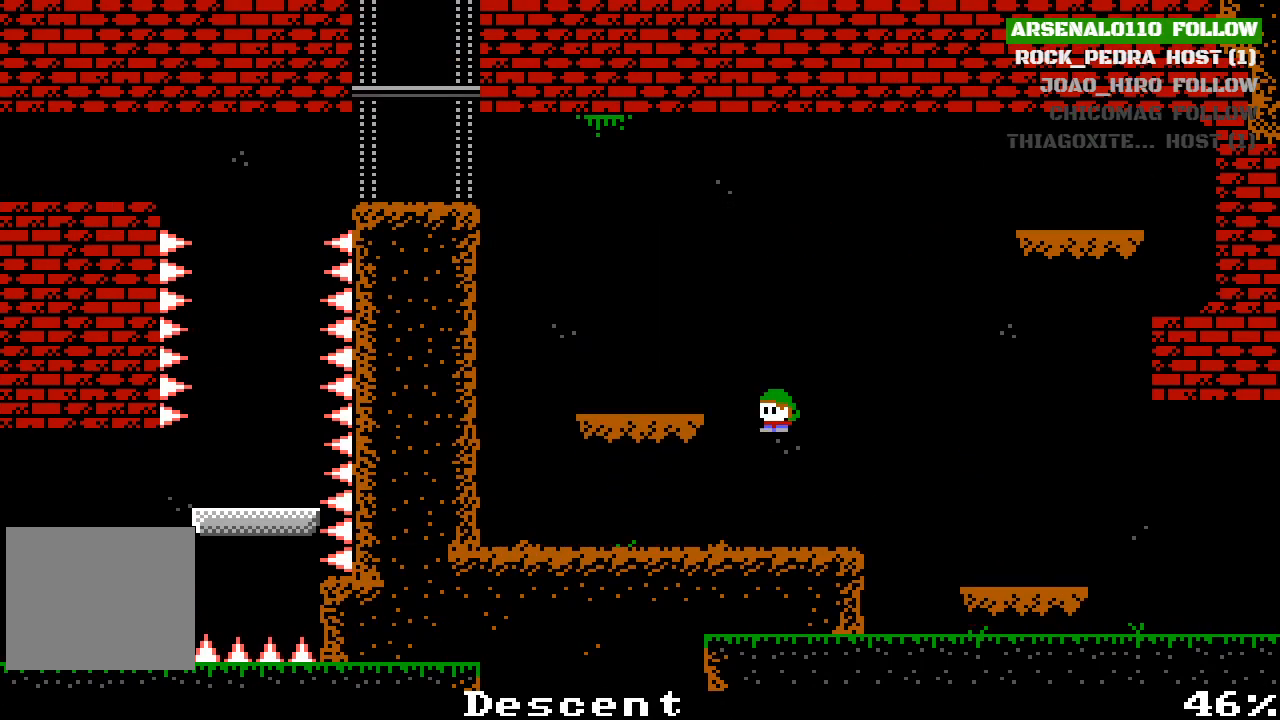
{"buttons": ["CROSS", "DPAD_LEFT"], "left_stick": "center", "events": [[100, "CROSS", "up"], [200, "CROSS", "down"], [200, "DPAD_LEFT", "down"]]}
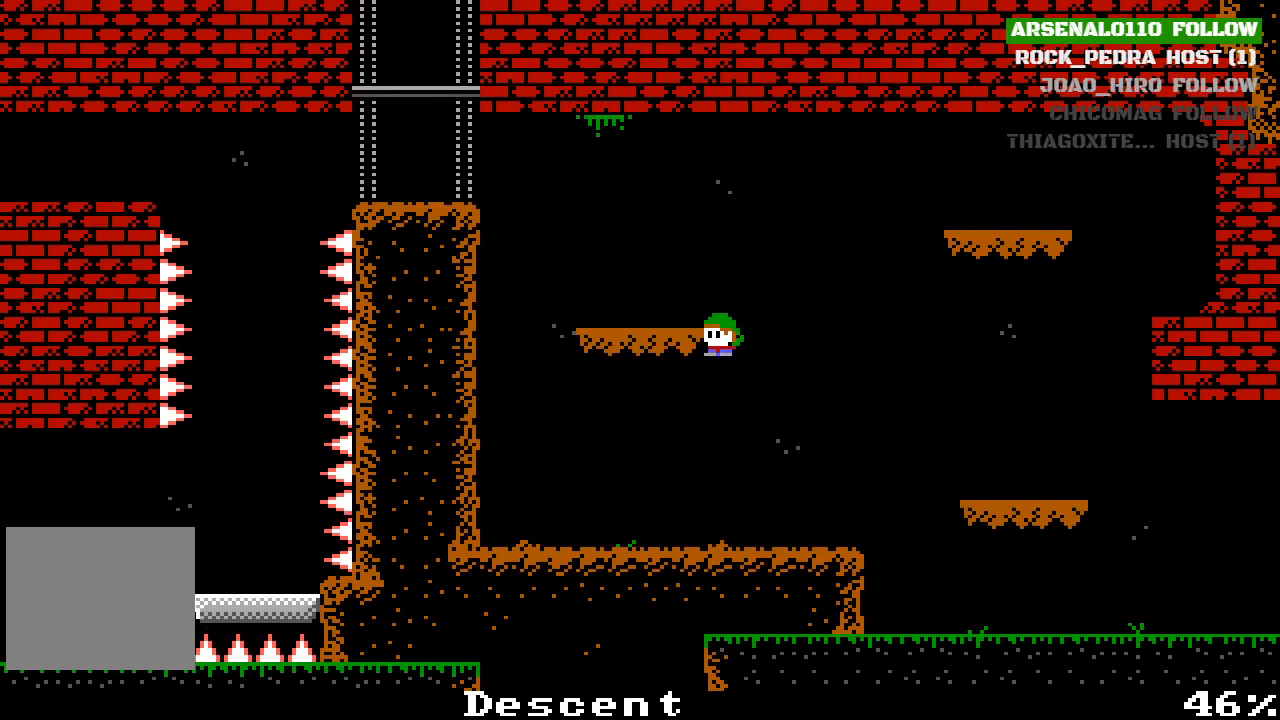
{"buttons": ["DPAD_RIGHT"], "left_stick": "center", "events": [[33, "CROSS", "up"], [167, "DPAD_LEFT", "up"], [367, "DPAD_RIGHT", "down"]]}
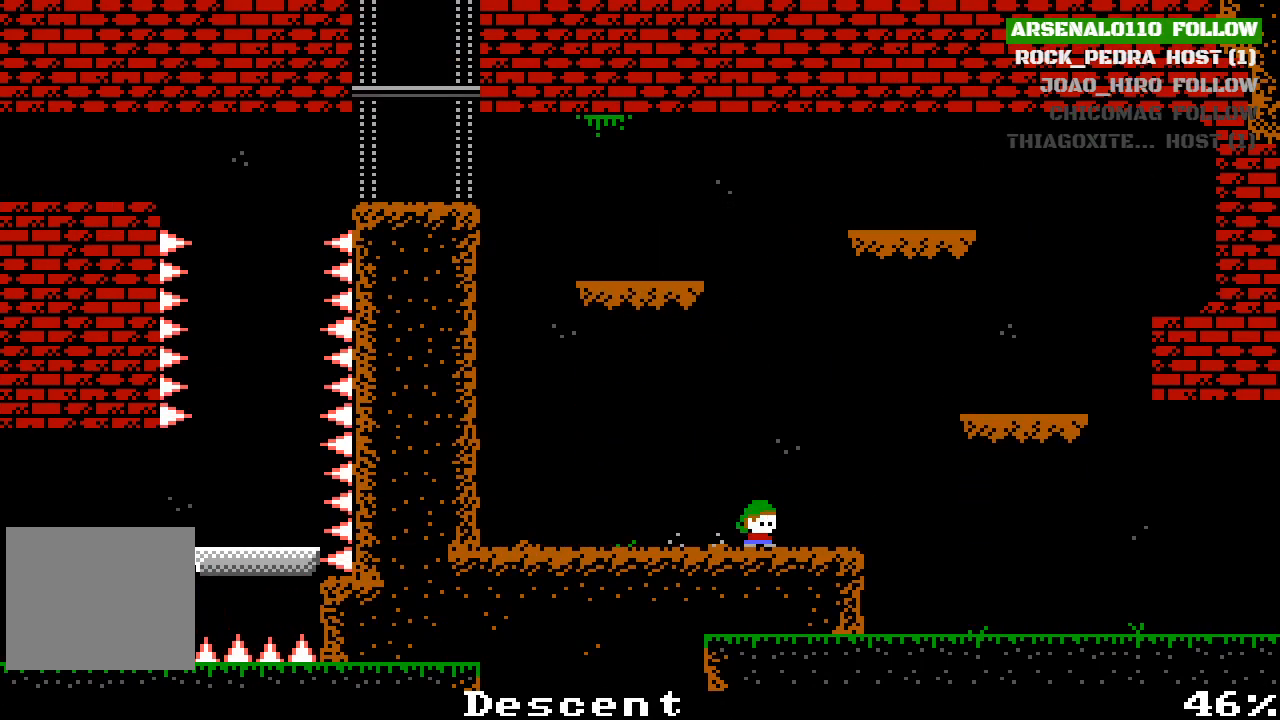
{"buttons": [], "left_stick": "center", "events": [[167, "DPAD_RIGHT", "up"]]}
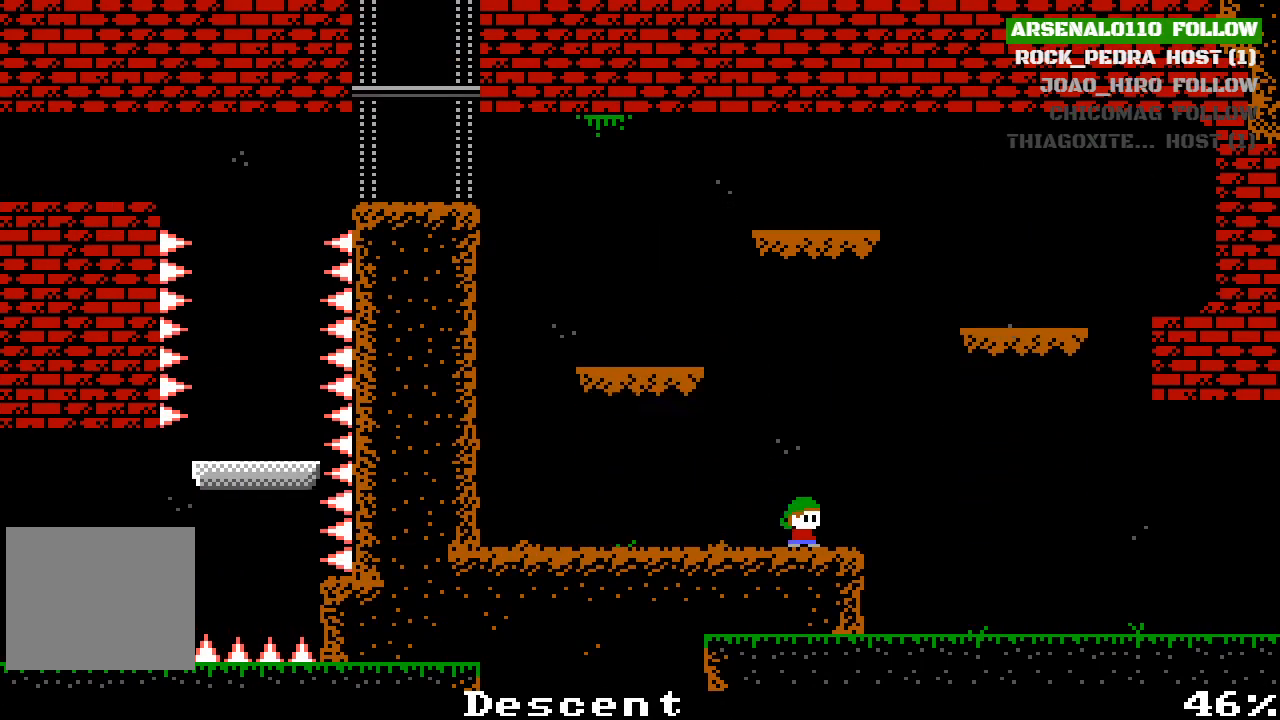
{"buttons": ["DPAD_LEFT"], "left_stick": "center", "events": [[200, "CROSS", "down"], [233, "DPAD_LEFT", "down"], [467, "CROSS", "up"]]}
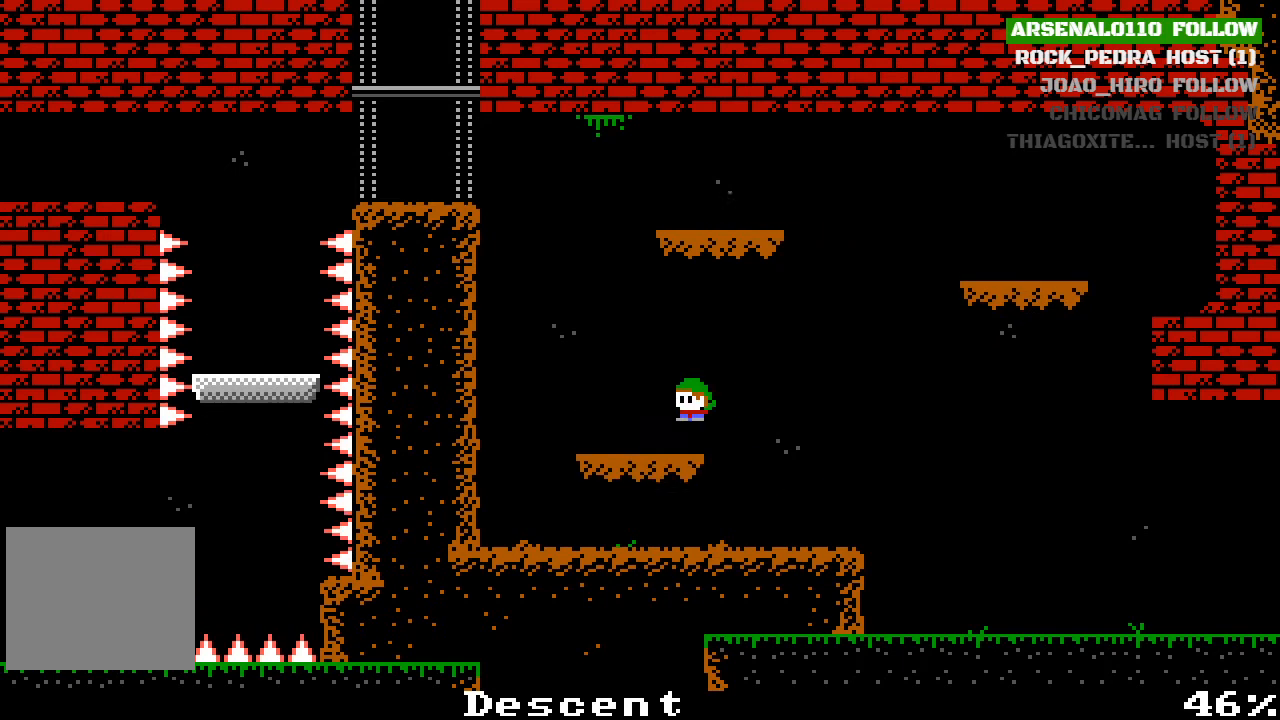
{"buttons": ["DPAD_LEFT"], "left_stick": "center", "events": [[100, "CROSS", "down"], [233, "CROSS", "up"]]}
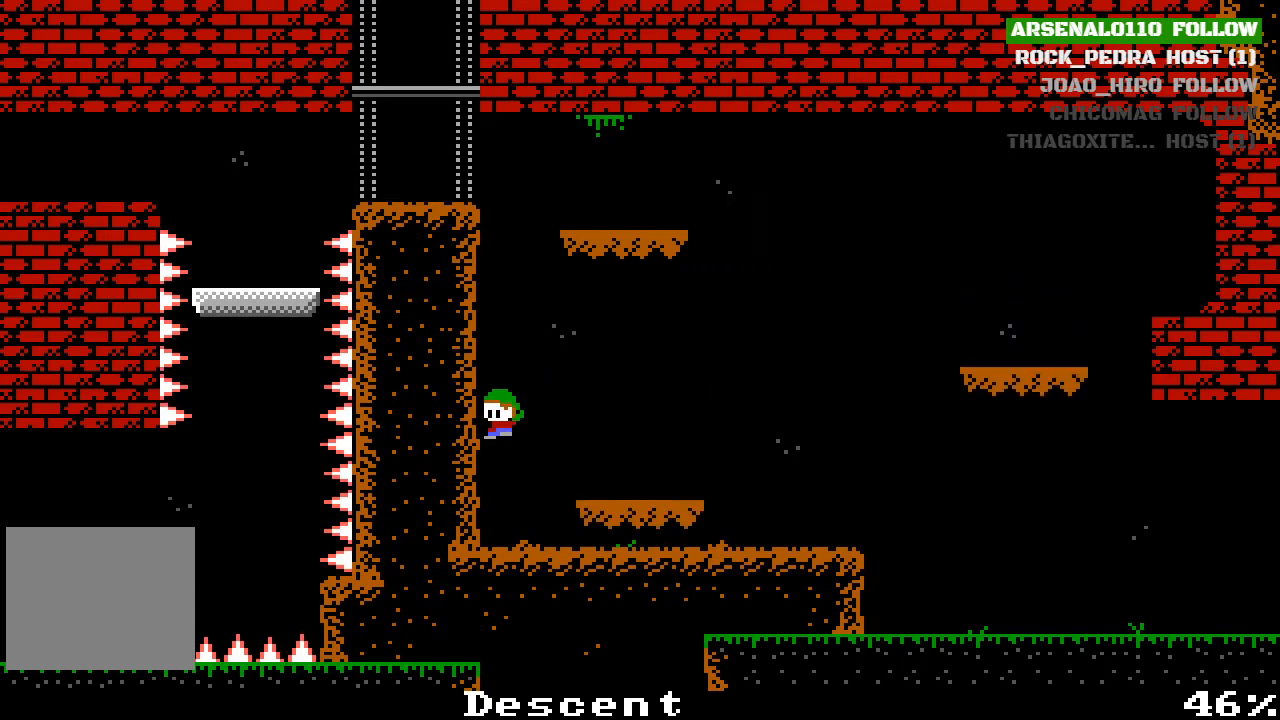
{"buttons": [], "left_stick": "center", "events": [[100, "DPAD_LEFT", "up"], [333, "DPAD_RIGHT", "down"], [400, "DPAD_RIGHT", "up"]]}
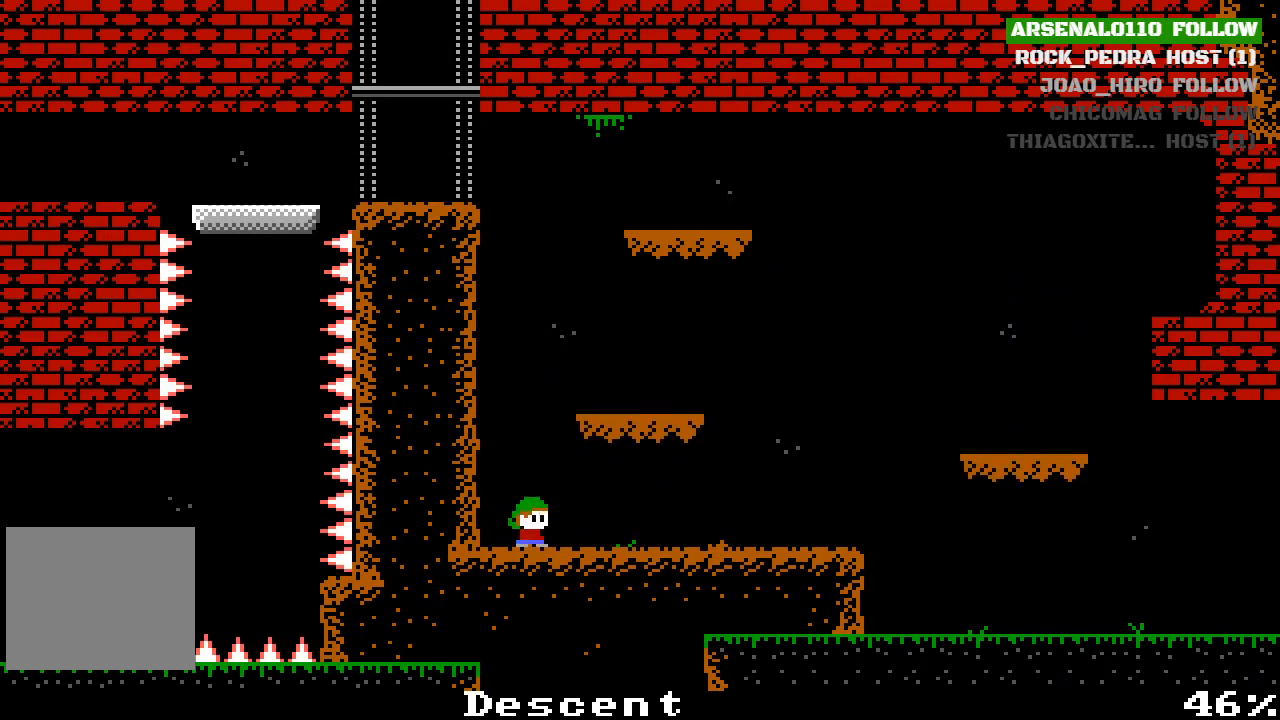
{"buttons": [], "left_stick": "center", "events": []}
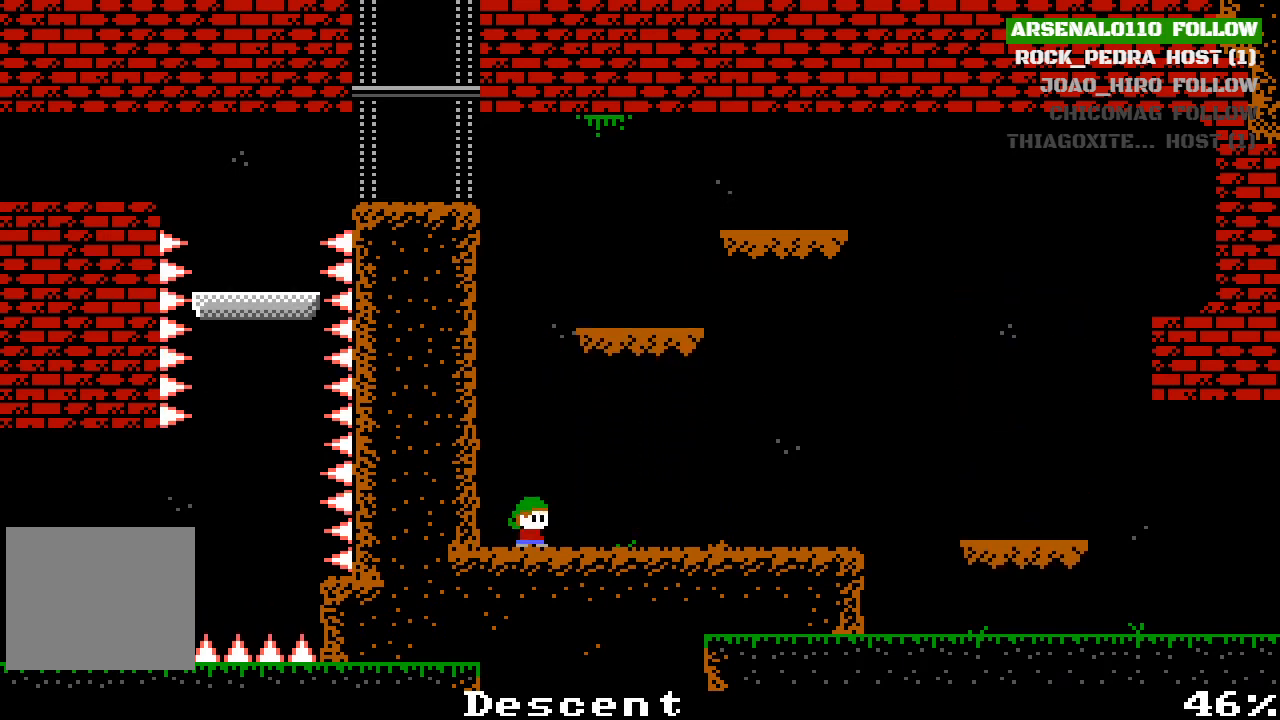
{"buttons": [], "left_stick": "center", "events": []}
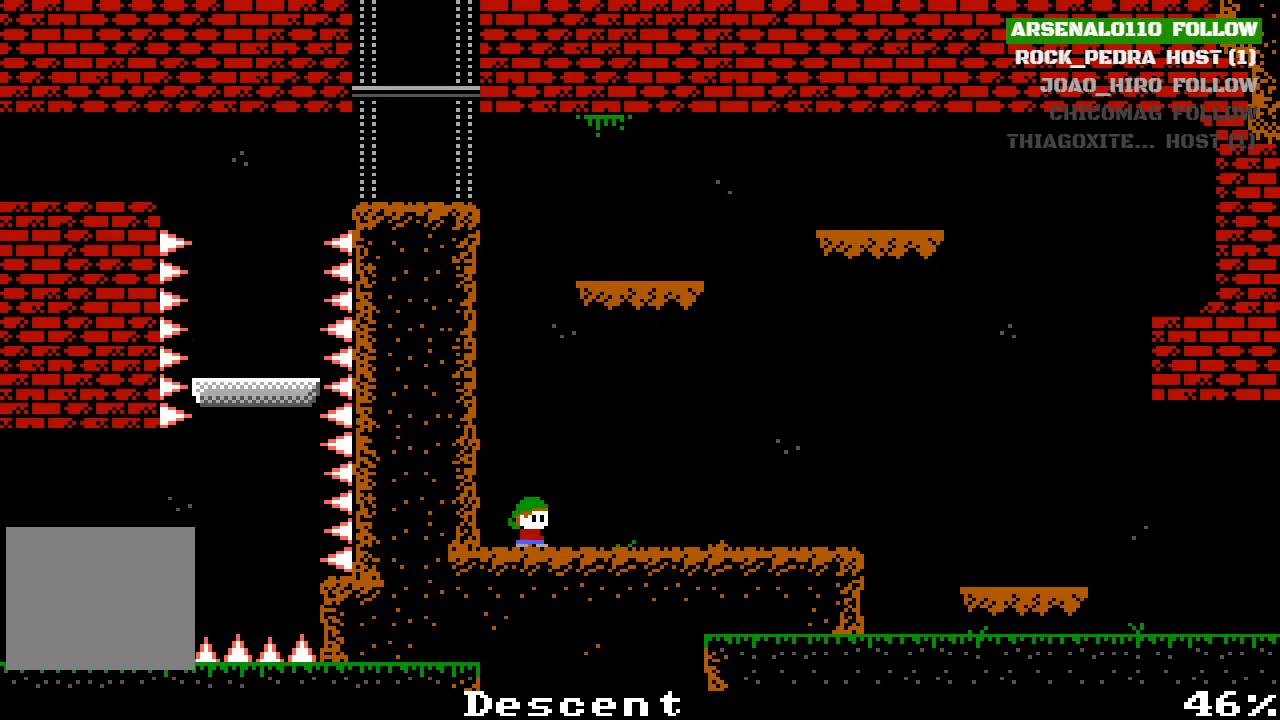
{"buttons": [], "left_stick": "center", "events": []}
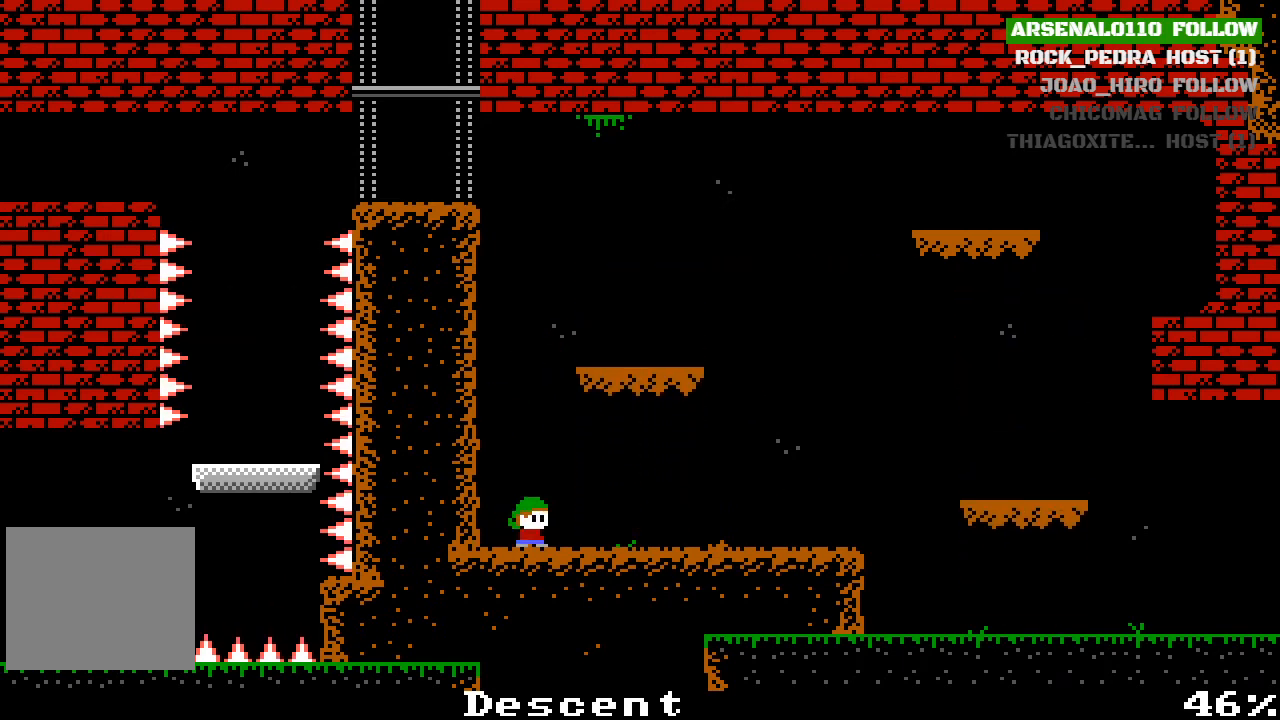
{"buttons": [], "left_stick": "center", "events": []}
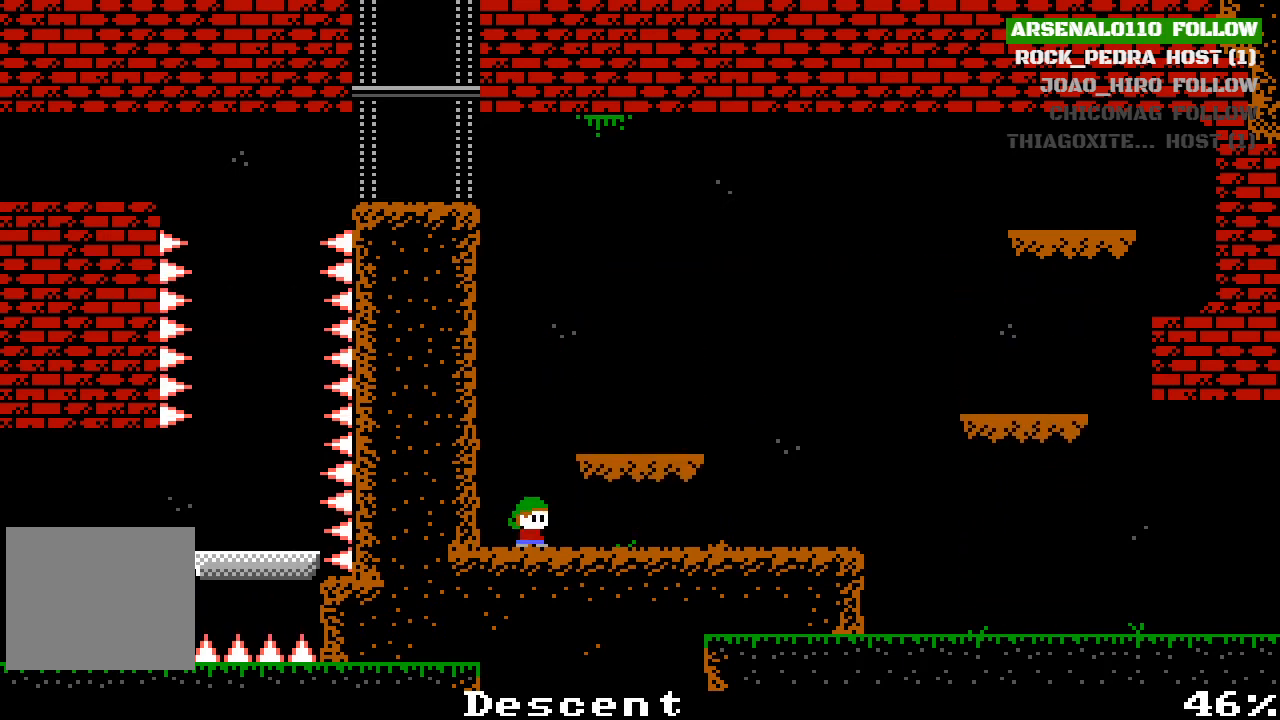
{"buttons": [], "left_stick": "center", "events": []}
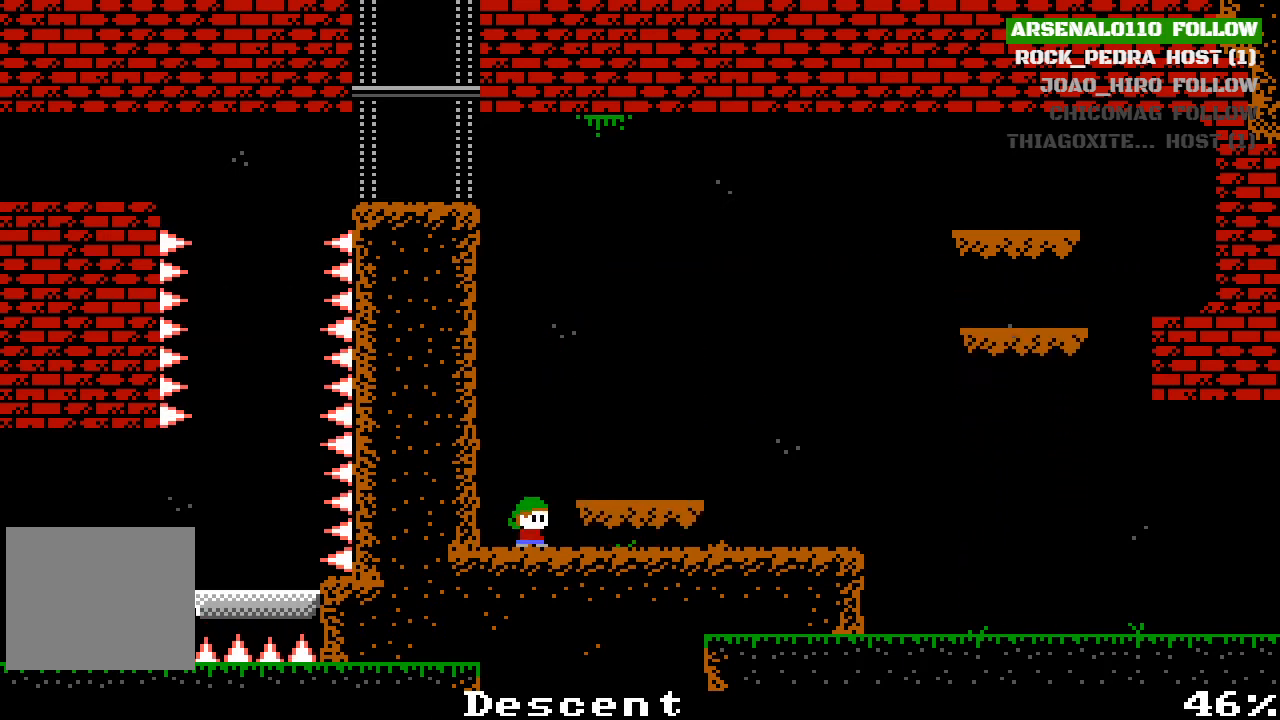
{"buttons": ["CROSS", "DPAD_RIGHT"], "left_stick": "center", "events": [[100, "CROSS", "down"], [333, "CROSS", "up"], [400, "CROSS", "down"], [467, "DPAD_RIGHT", "down"]]}
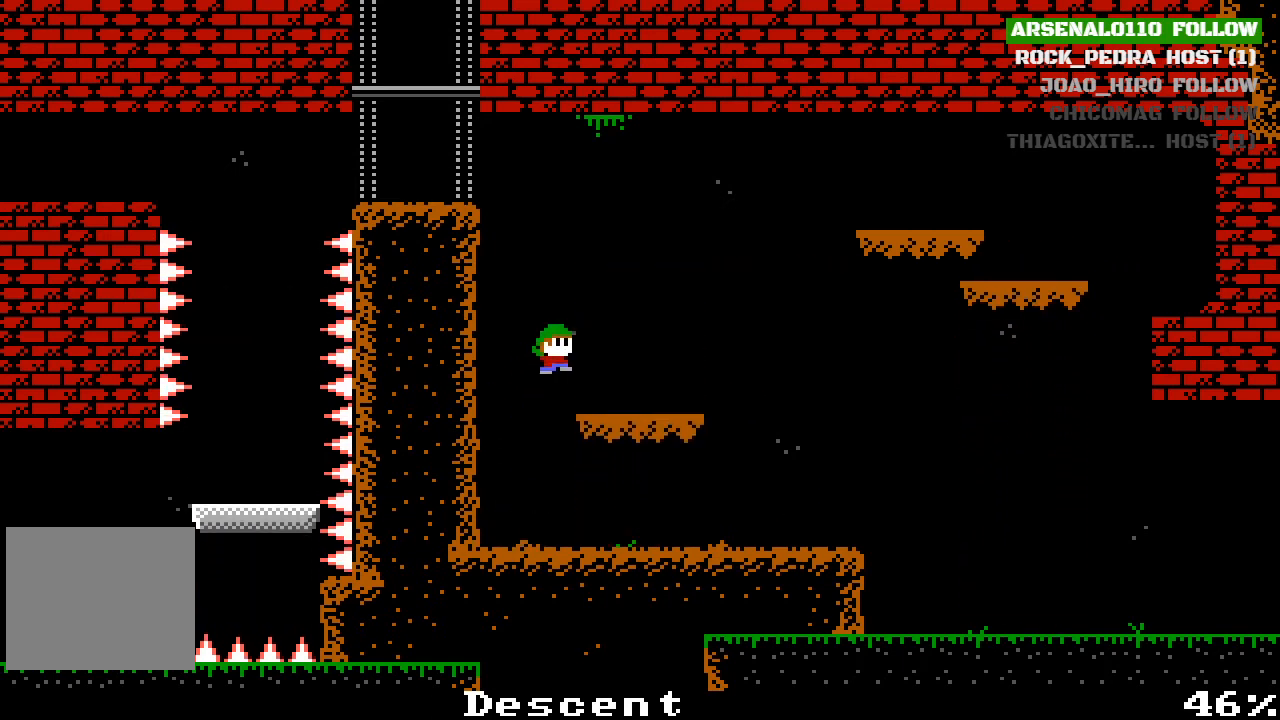
{"buttons": ["CROSS", "DPAD_LEFT"], "left_stick": "center", "events": [[133, "CROSS", "up"], [167, "DPAD_RIGHT", "up"], [367, "CROSS", "down"], [367, "DPAD_LEFT", "down"]]}
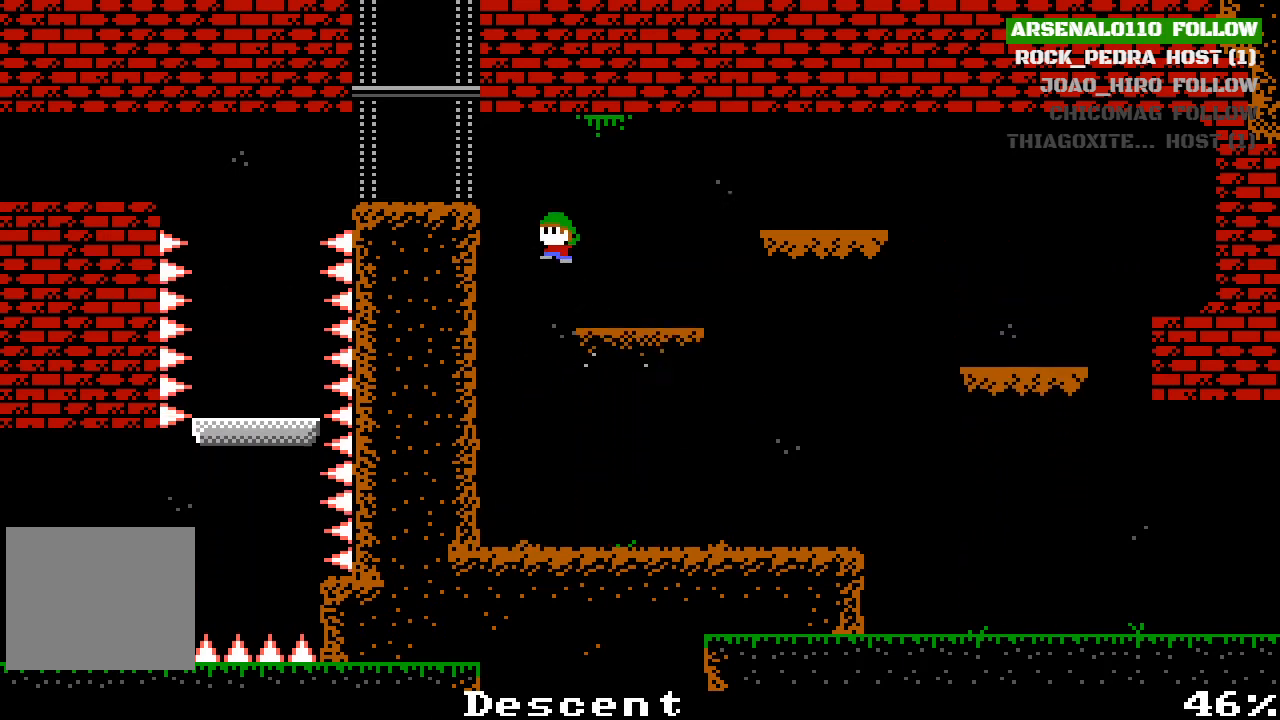
{"buttons": [], "left_stick": "center", "events": [[67, "CROSS", "up"], [100, "CROSS", "down"], [267, "CROSS", "up"], [400, "DPAD_LEFT", "up"]]}
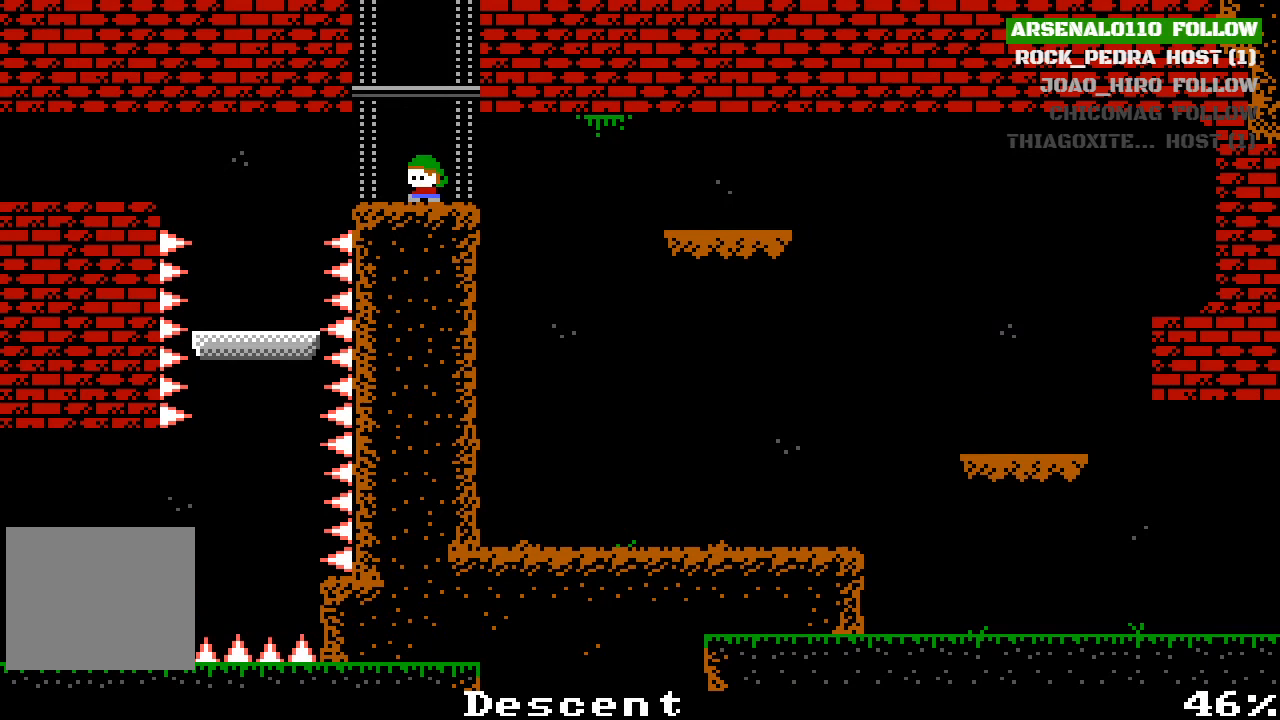
{"buttons": [], "left_stick": "center", "events": []}
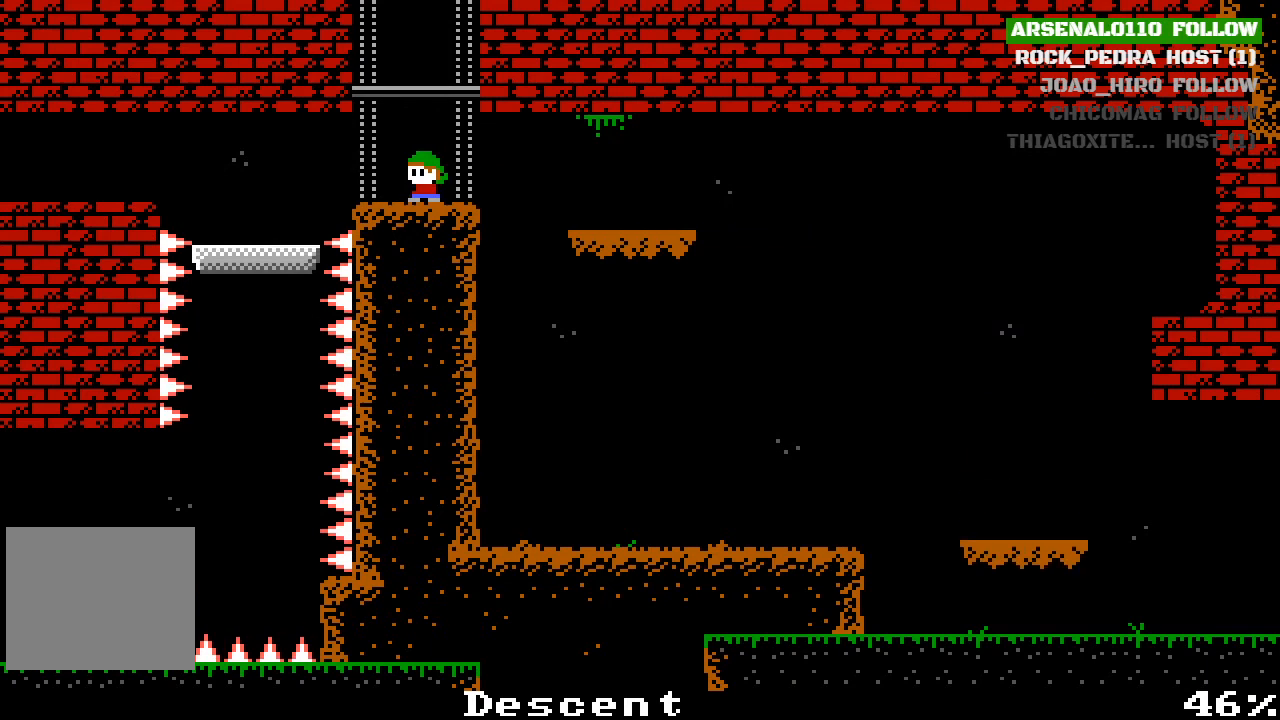
{"buttons": [], "left_stick": "center", "events": [[333, "CROSS", "down"], [467, "CROSS", "up"]]}
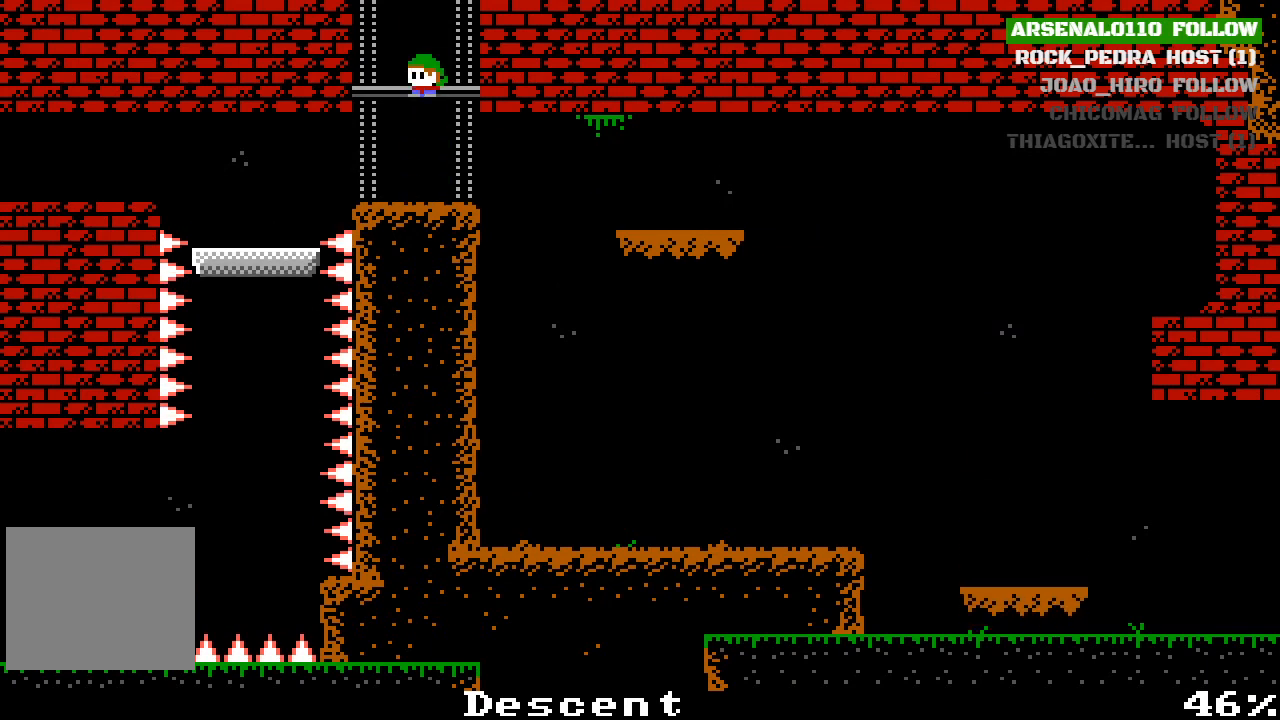
{"buttons": ["CROSS"], "left_stick": "center", "events": [[33, "CROSS", "down"], [133, "CROSS", "up"], [433, "CROSS", "down"]]}
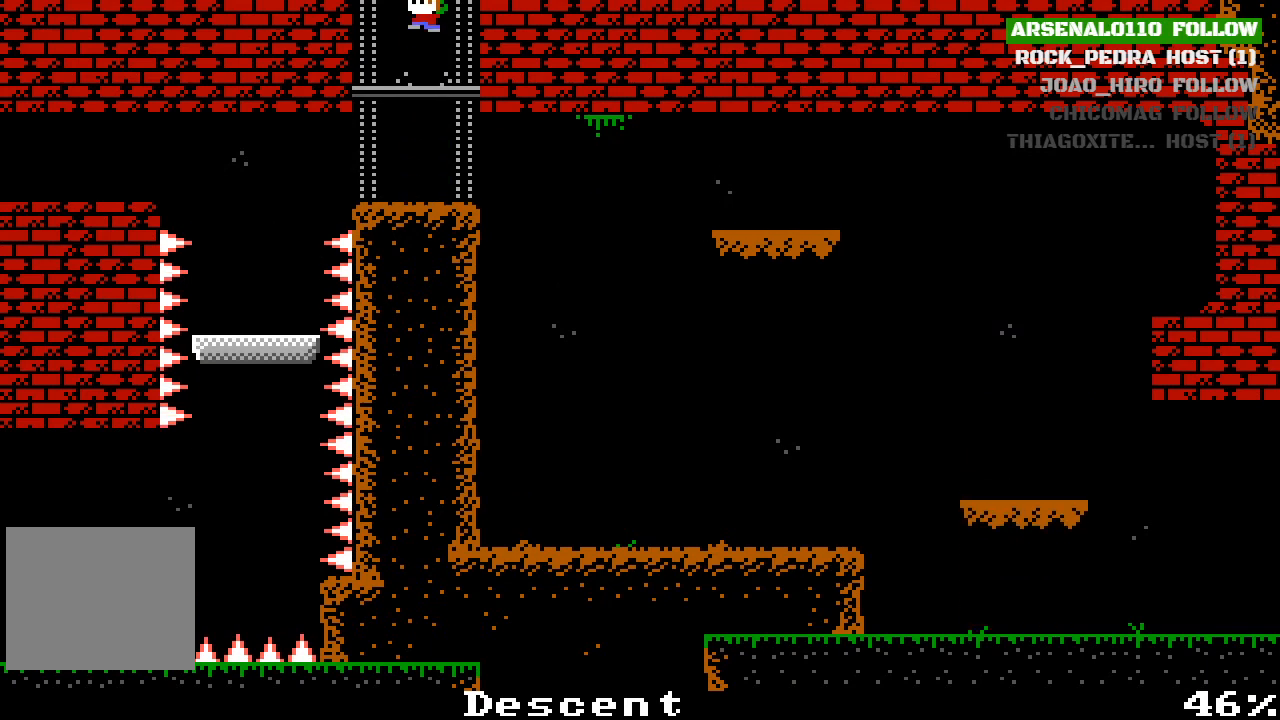
{"buttons": [], "left_stick": "center", "events": [[100, "CROSS", "up"], [167, "CROSS", "down"], [300, "CROSS", "up"], [333, "DPAD_LEFT", "down"], [467, "DPAD_LEFT", "up"]]}
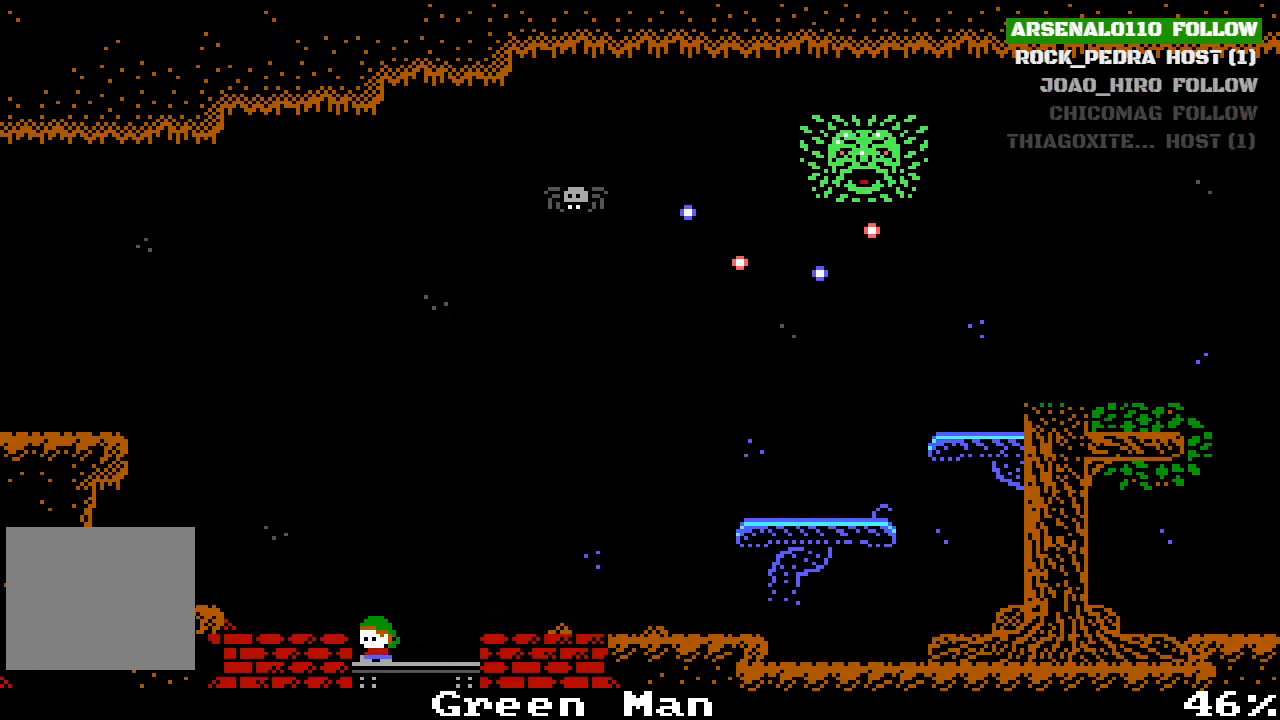
{"buttons": ["DPAD_LEFT"], "left_stick": "center", "events": [[100, "CROSS", "down"], [100, "DPAD_LEFT", "down"], [167, "CROSS", "up"]]}